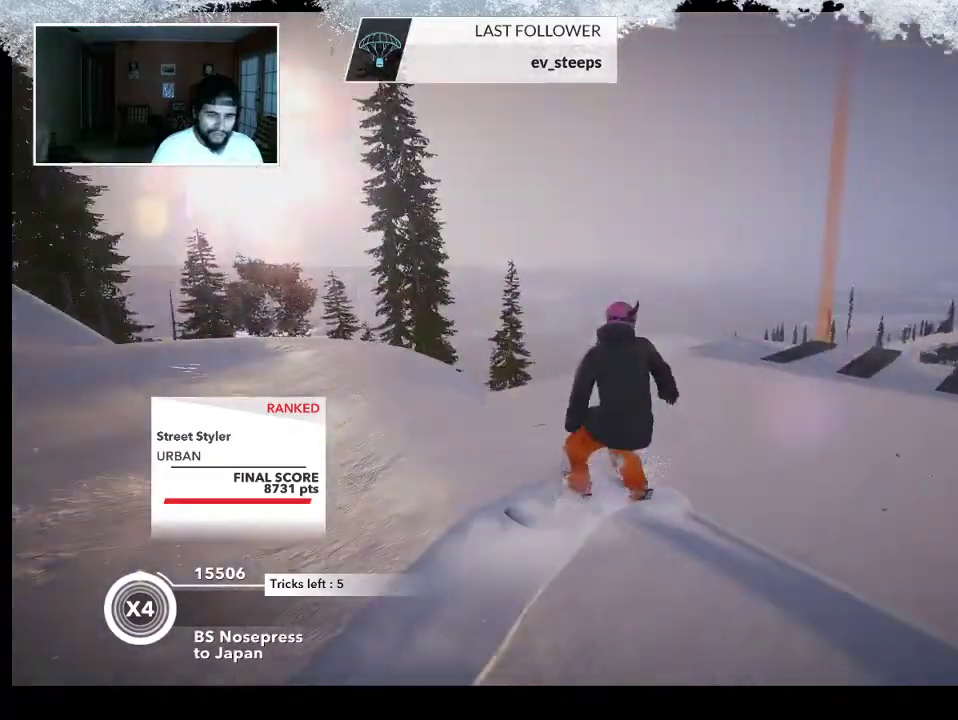
Gameplay with a controller (PlayStation layout); each line is a JSON object with the inputs held at the frame after it. "events" lists button and stick changes between this image and that frame as [ms after this image, input, new state], when the widget could be followed in between.
{"buttons": [], "left_stick": "up-left", "right_stick": "center", "events": [[67, "left_stick", "up"], [433, "left_stick", "up-left"]]}
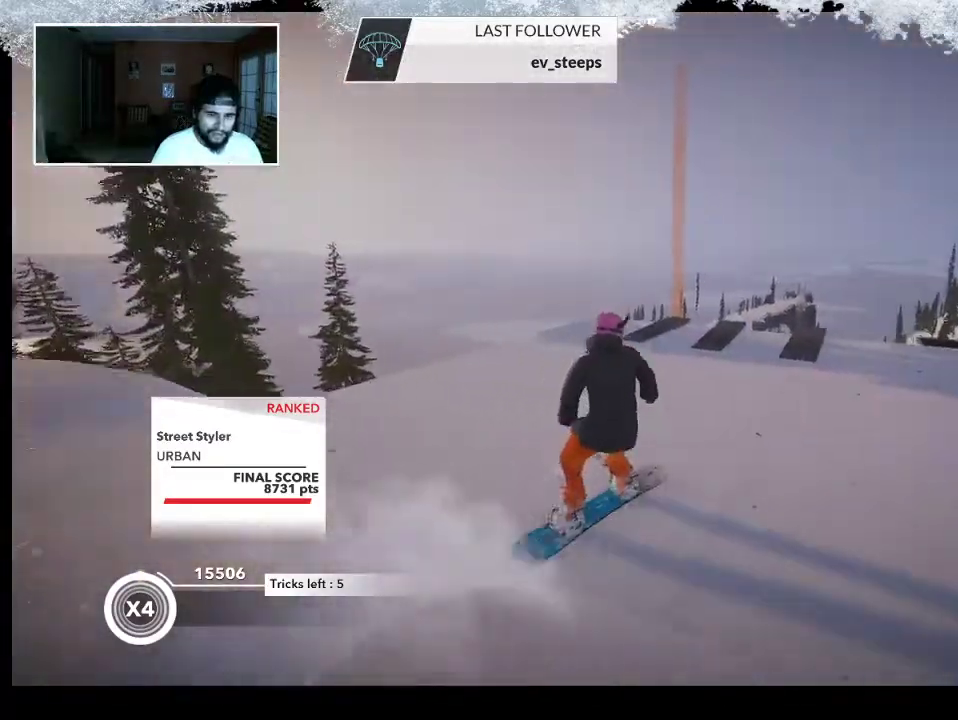
{"buttons": [], "left_stick": "up", "right_stick": "center", "events": [[433, "left_stick", "up"]]}
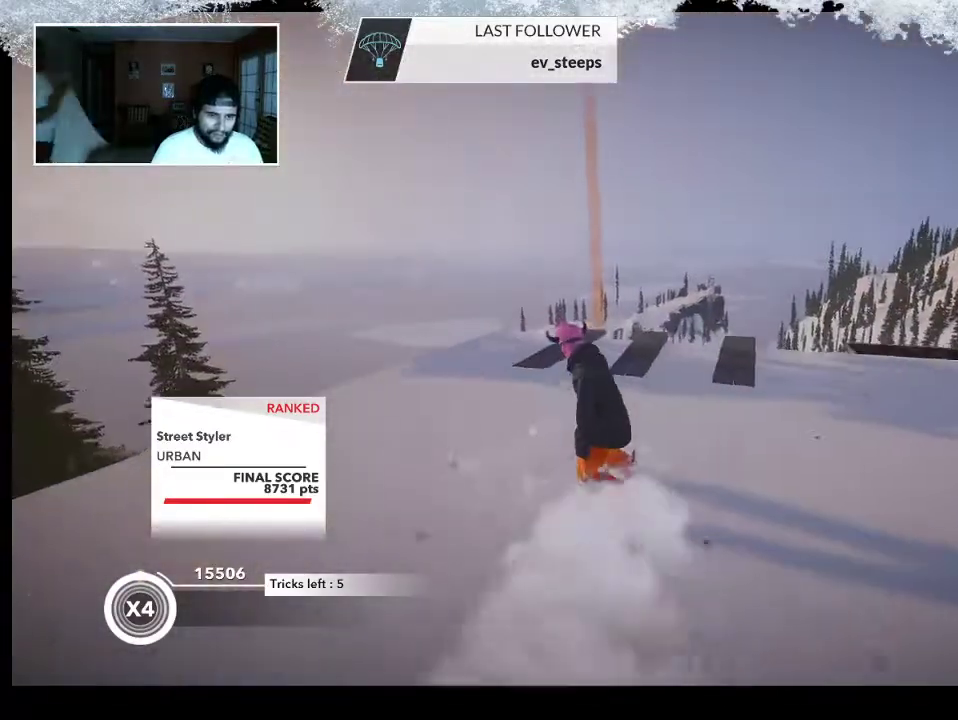
{"buttons": [], "left_stick": "center", "right_stick": "center", "events": [[267, "R2", "down"], [267, "left_stick", "center"], [433, "R2", "up"]]}
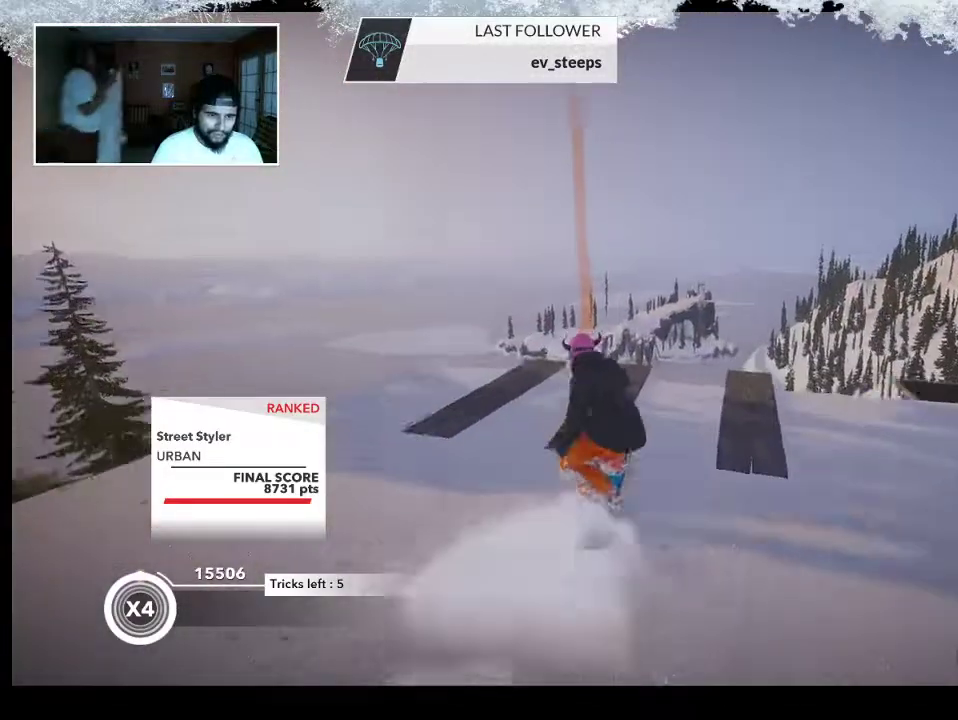
{"buttons": [], "left_stick": "center", "right_stick": "left", "events": [[100, "right_stick", "left"]]}
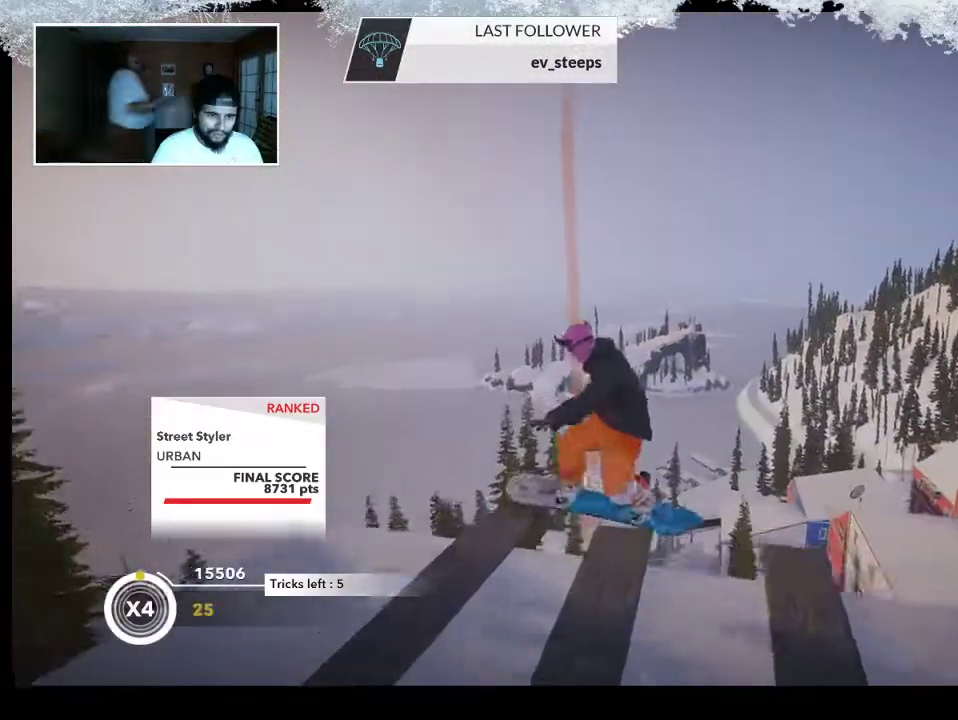
{"buttons": [], "left_stick": "center", "right_stick": "center", "events": [[233, "right_stick", "center"]]}
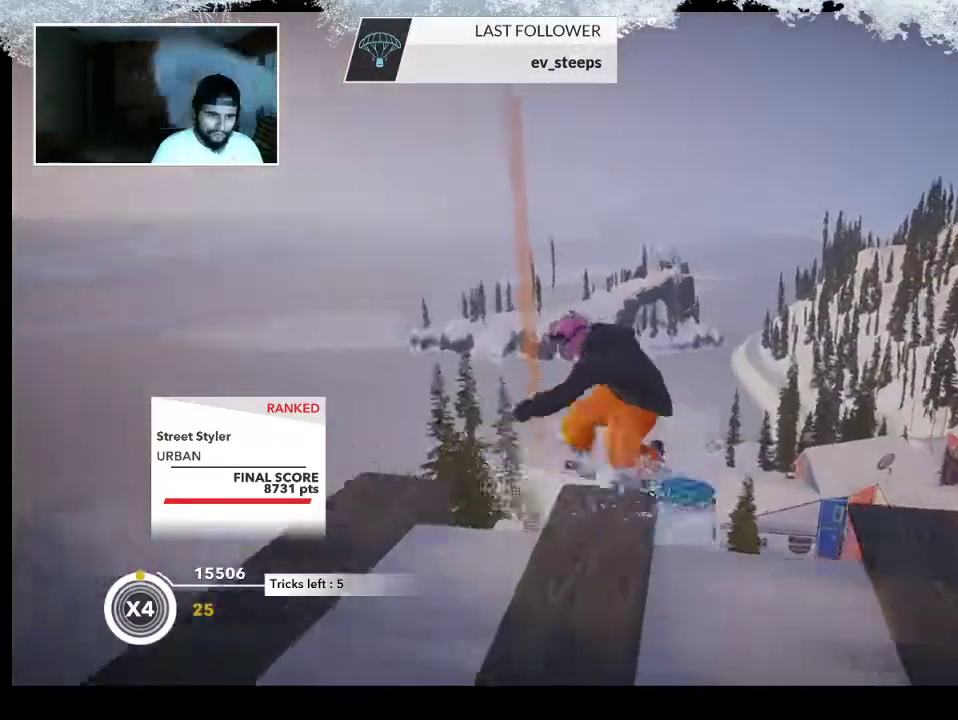
{"buttons": [], "left_stick": "center", "right_stick": "center", "events": []}
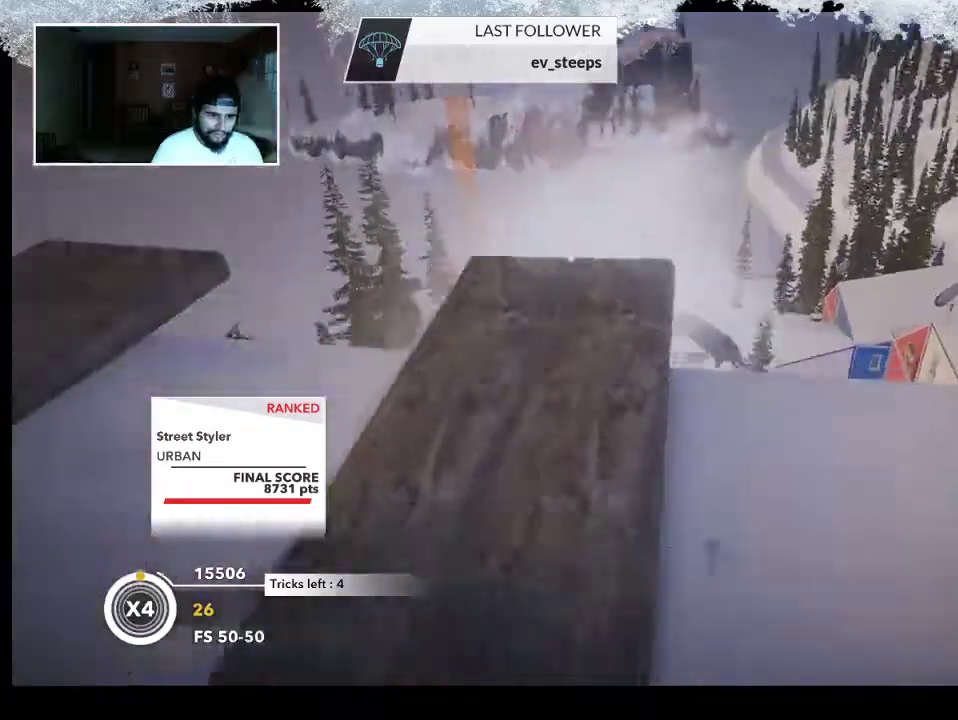
{"buttons": [], "left_stick": "center", "right_stick": "center", "events": []}
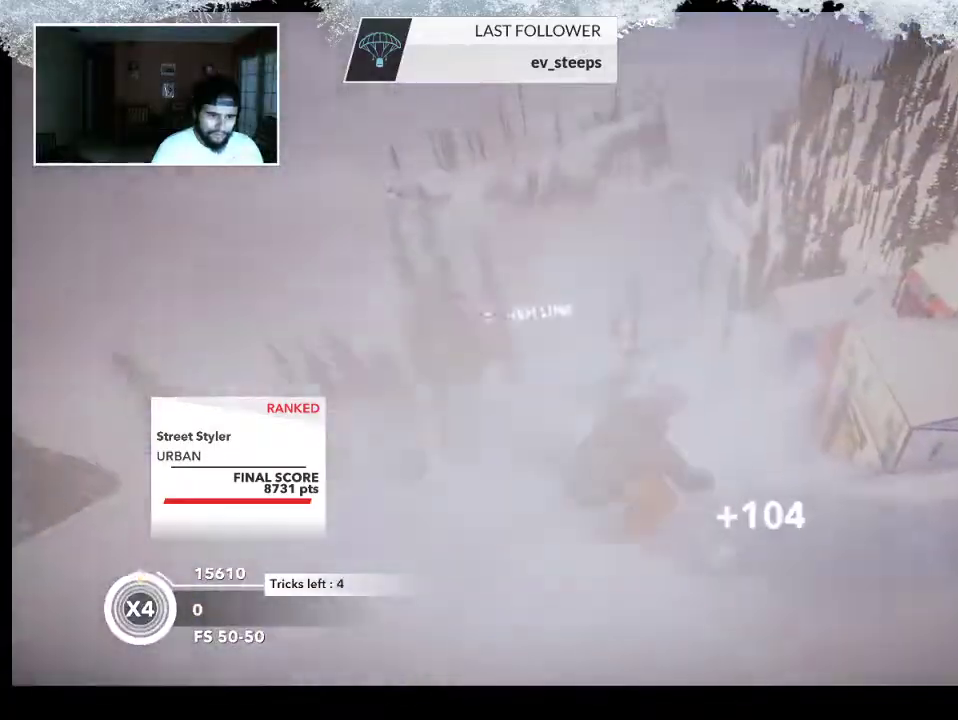
{"buttons": [], "left_stick": "center", "right_stick": "center", "events": []}
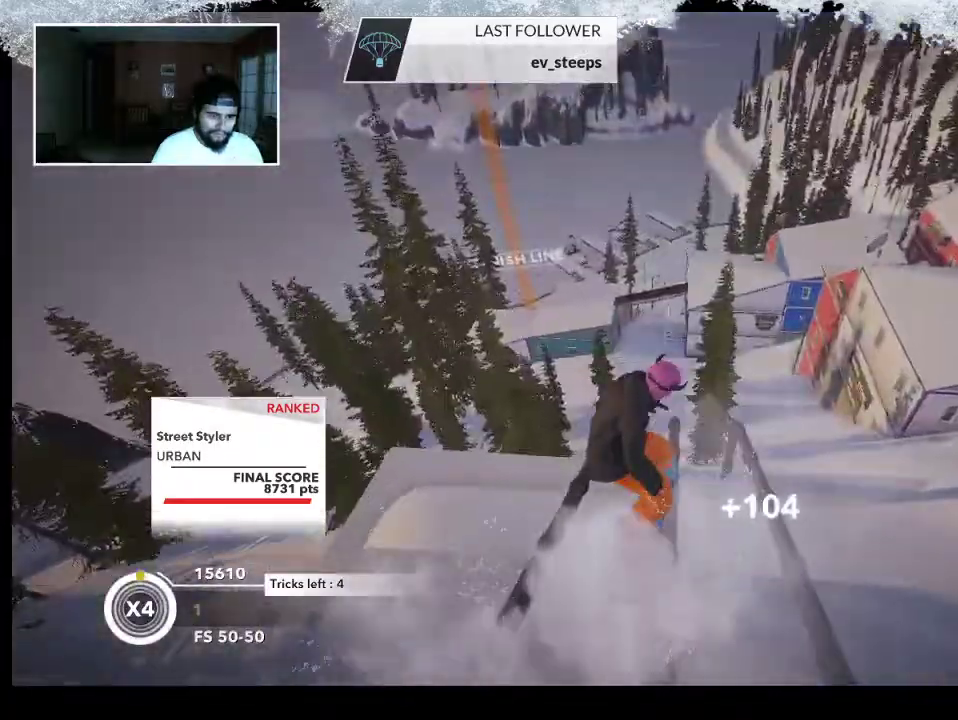
{"buttons": [], "left_stick": "center", "right_stick": "center", "events": []}
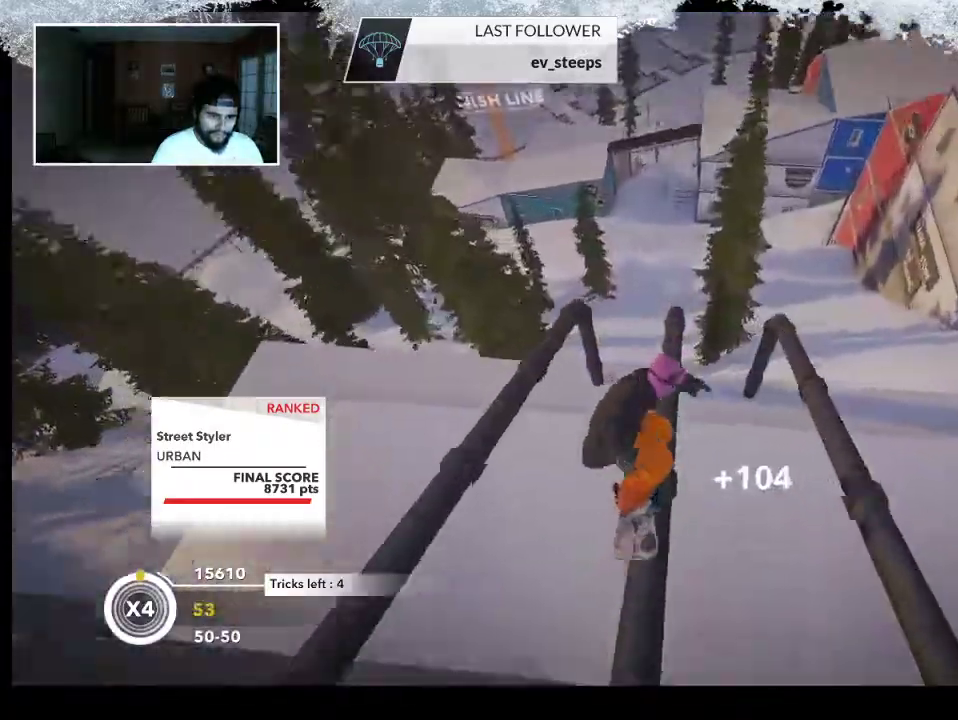
{"buttons": ["L2"], "left_stick": "down-right", "right_stick": "right", "events": [[167, "R2", "down"], [333, "L2", "down"], [333, "left_stick", "down-right"], [400, "R2", "up"], [500, "right_stick", "right"]]}
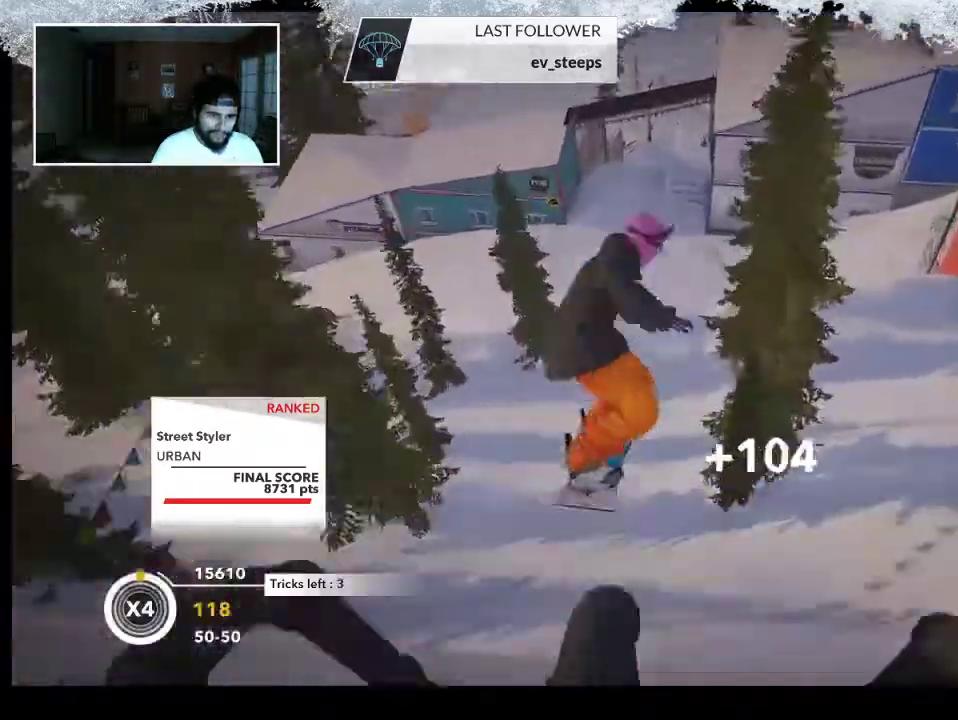
{"buttons": ["L2"], "left_stick": "up", "right_stick": "up", "events": [[167, "left_stick", "down-left"], [367, "left_stick", "up-left"], [500, "left_stick", "up"], [500, "right_stick", "up"]]}
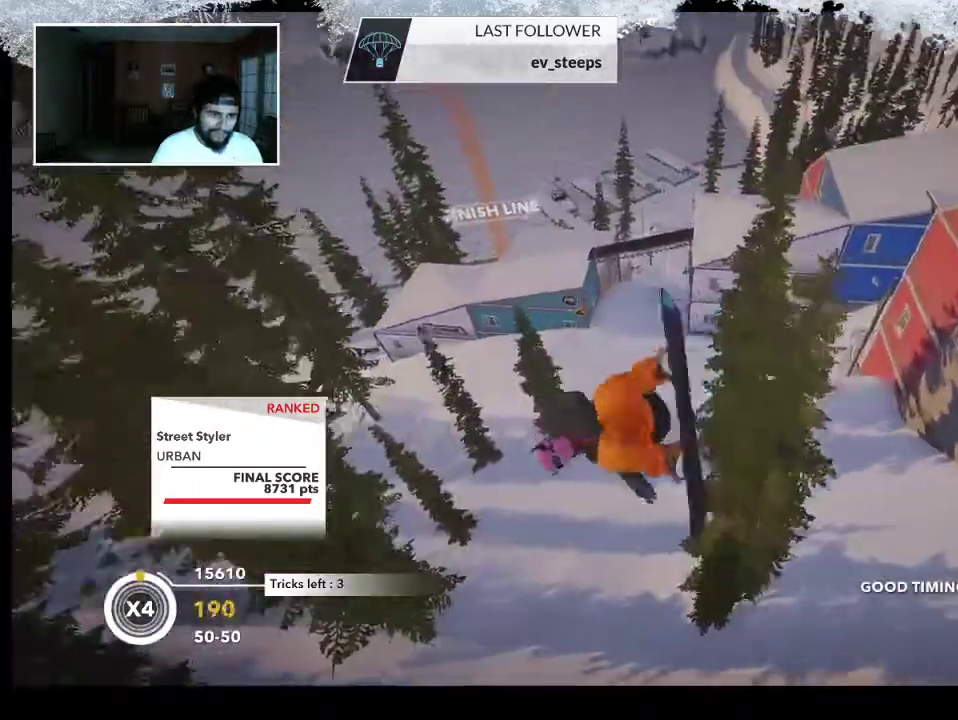
{"buttons": ["L2"], "left_stick": "center", "right_stick": "up", "events": [[133, "left_stick", "center"]]}
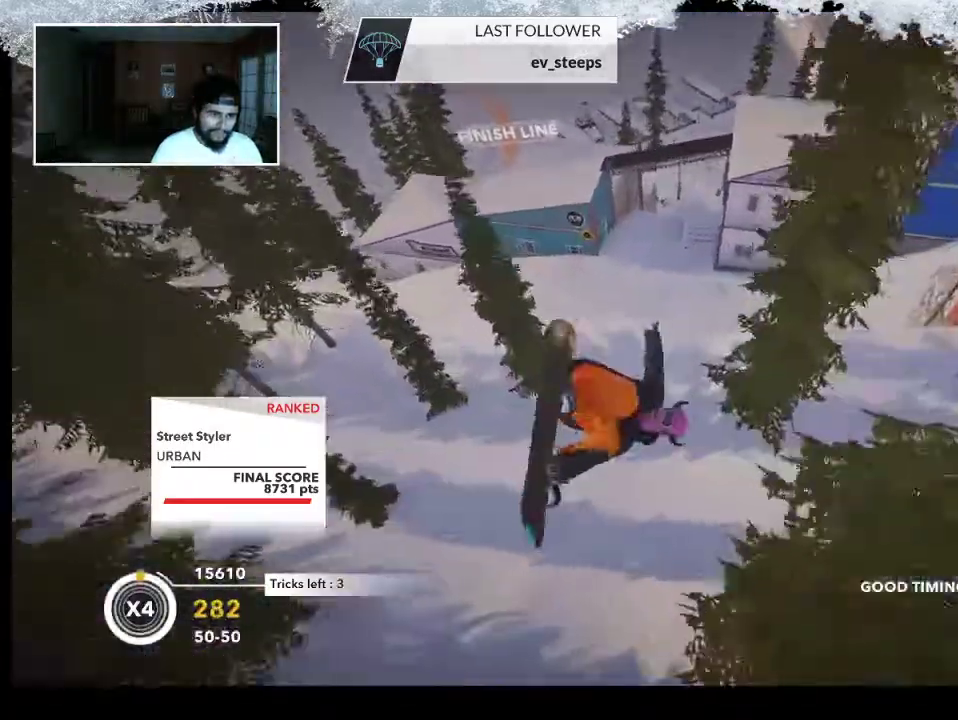
{"buttons": [], "left_stick": "center", "right_stick": "center", "events": [[433, "L2", "up"], [467, "right_stick", "center"]]}
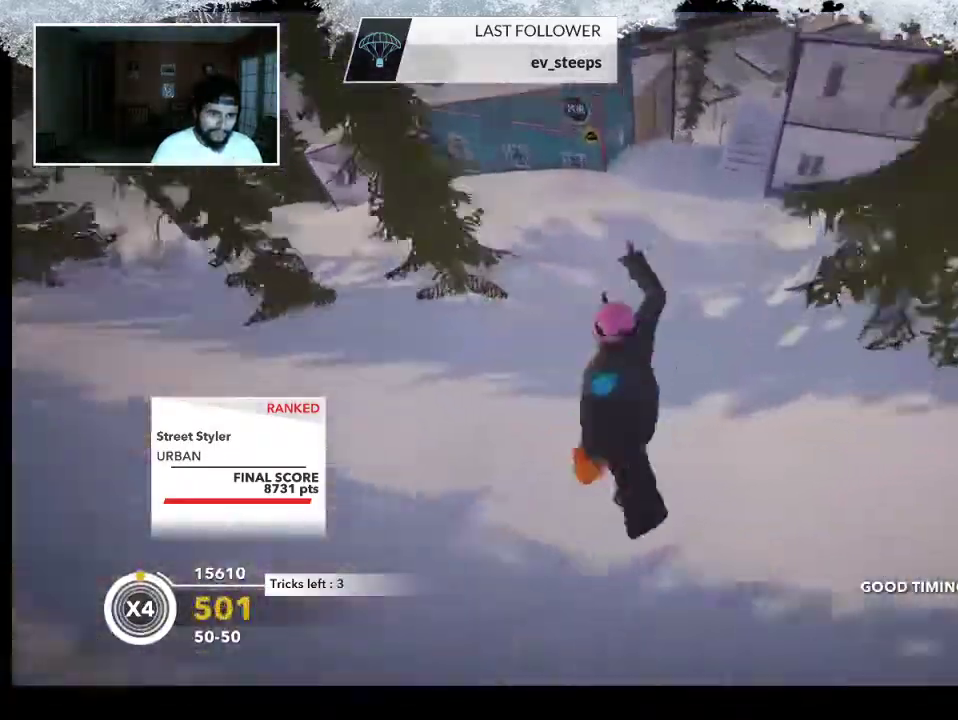
{"buttons": ["R2"], "left_stick": "right", "right_stick": "center", "events": [[433, "R2", "down"], [433, "left_stick", "right"]]}
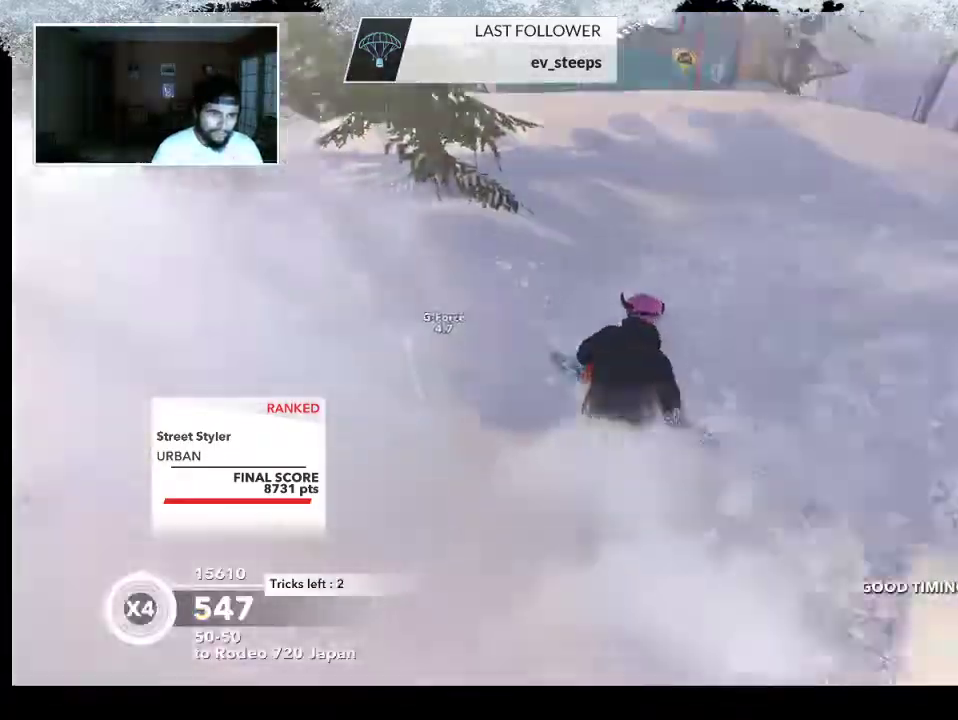
{"buttons": ["R2"], "left_stick": "right", "right_stick": "center", "events": []}
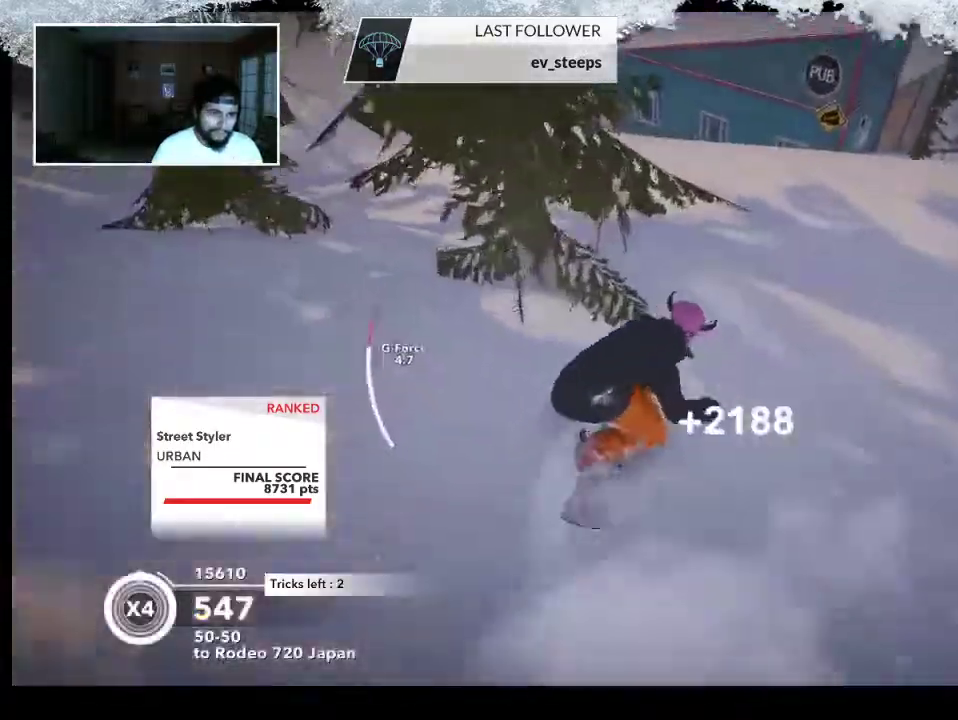
{"buttons": ["R2"], "left_stick": "up-right", "right_stick": "center", "events": [[400, "left_stick", "up-right"]]}
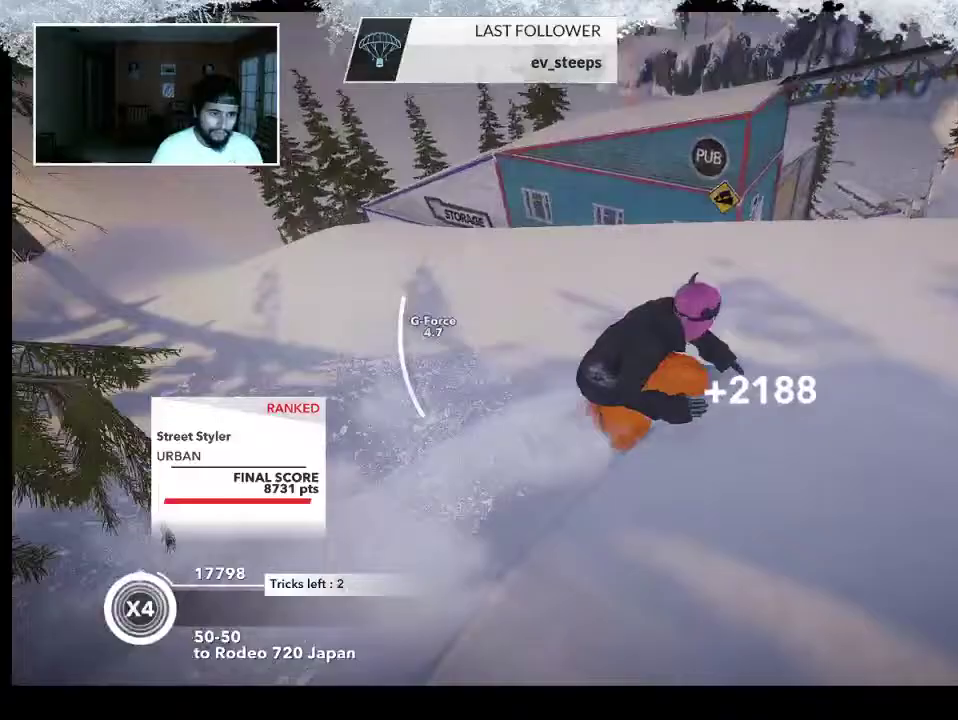
{"buttons": ["R2"], "left_stick": "center", "right_stick": "center", "events": [[100, "left_stick", "center"], [233, "left_stick", "left"], [500, "left_stick", "center"]]}
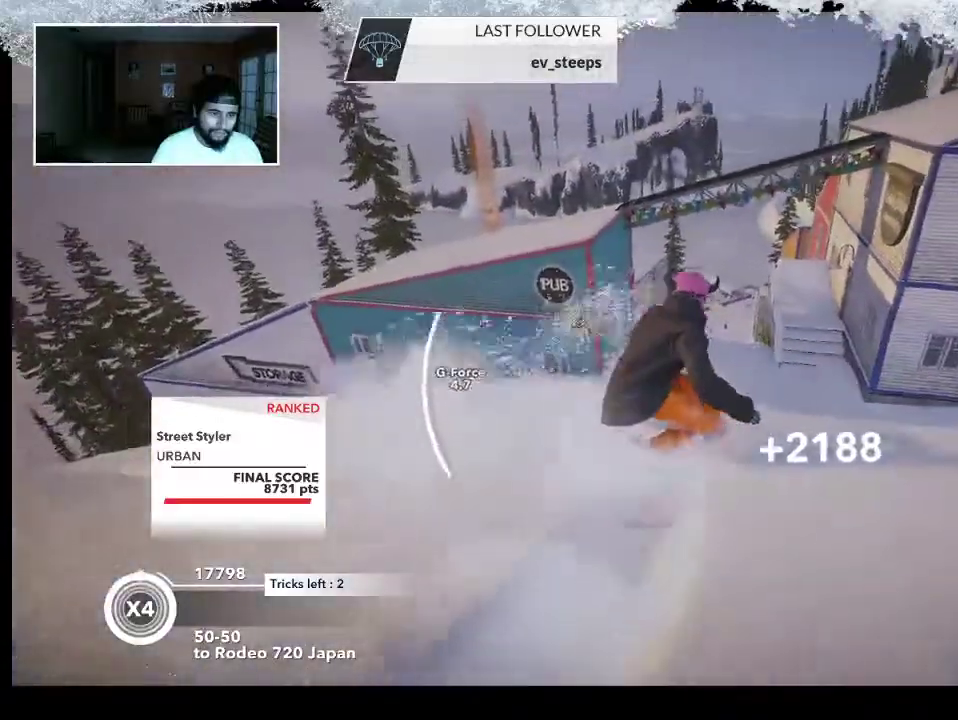
{"buttons": ["R2"], "left_stick": "center", "right_stick": "center", "events": []}
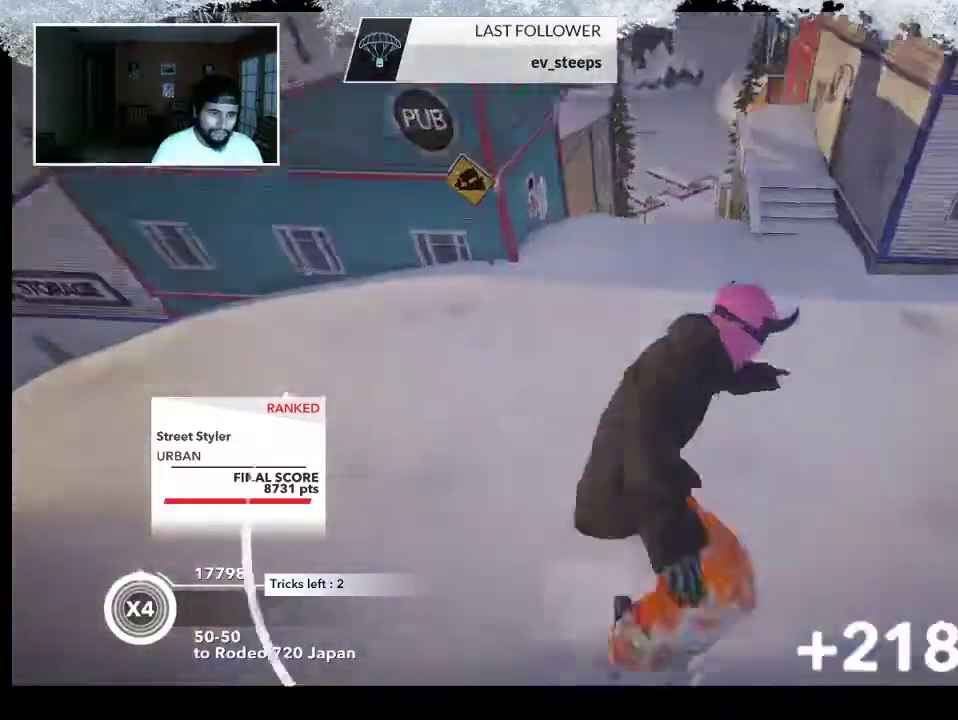
{"buttons": ["R2"], "left_stick": "center", "right_stick": "center", "events": []}
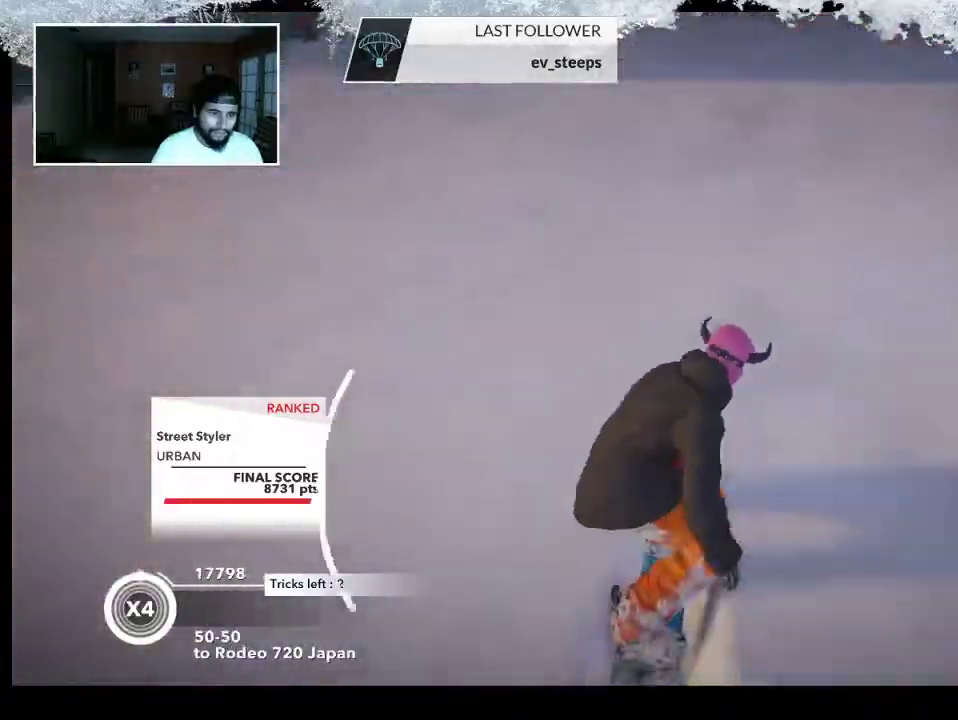
{"buttons": [], "left_stick": "center", "right_stick": "center", "events": [[300, "left_stick", "right"], [400, "R2", "up"], [433, "left_stick", "center"]]}